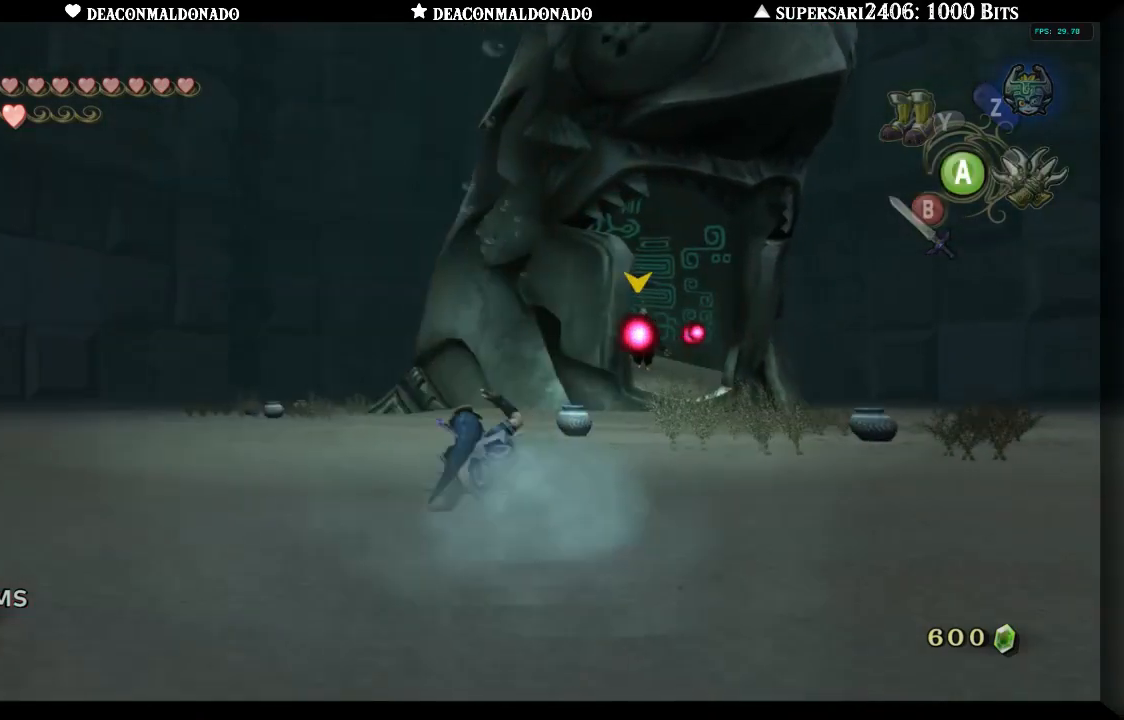
Gameplay with a controller (Nintendo layout); each line is a JSON object with the inputs held at the frame after it. "events" lists button and stick changes between this image and that frame as [ms after this image, input, new state], when the widget could be followed in between. Not read: L3 R3.
{"buttons": [], "left_stick": "center", "right_stick": "center", "events": [[33, "DPAD_UP", "up"], [33, "left_stick", "center"]]}
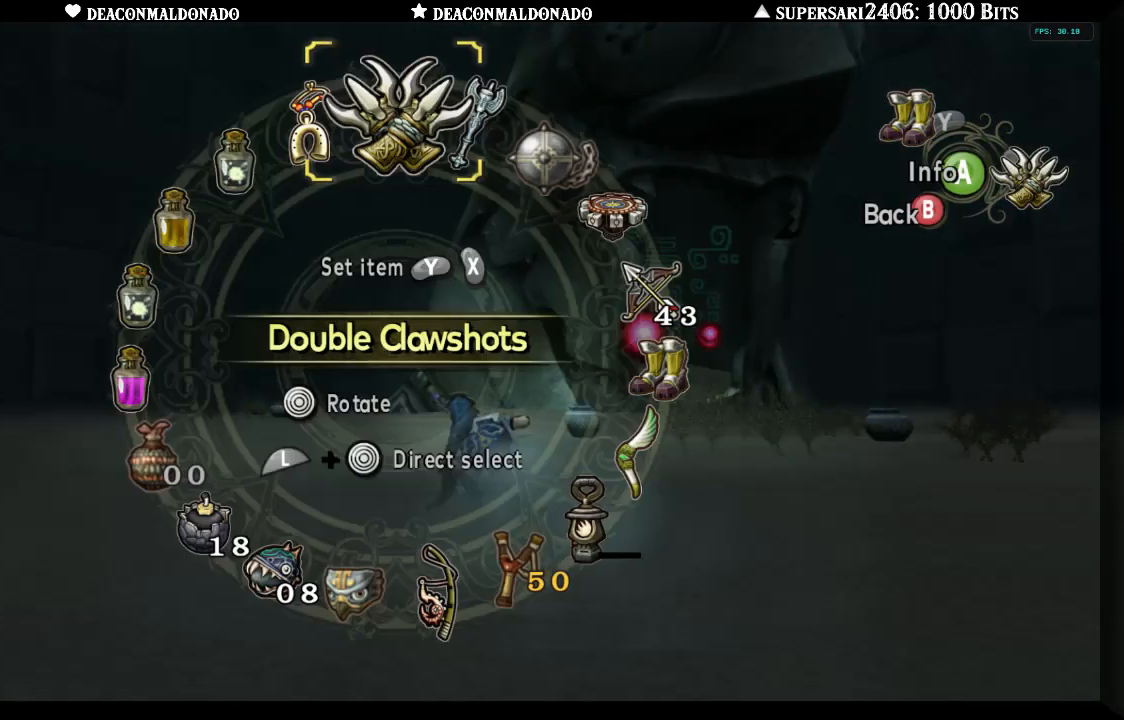
{"buttons": [], "left_stick": "down-left", "right_stick": "center", "events": [[350, "left_stick", "left"], [500, "left_stick", "down-left"]]}
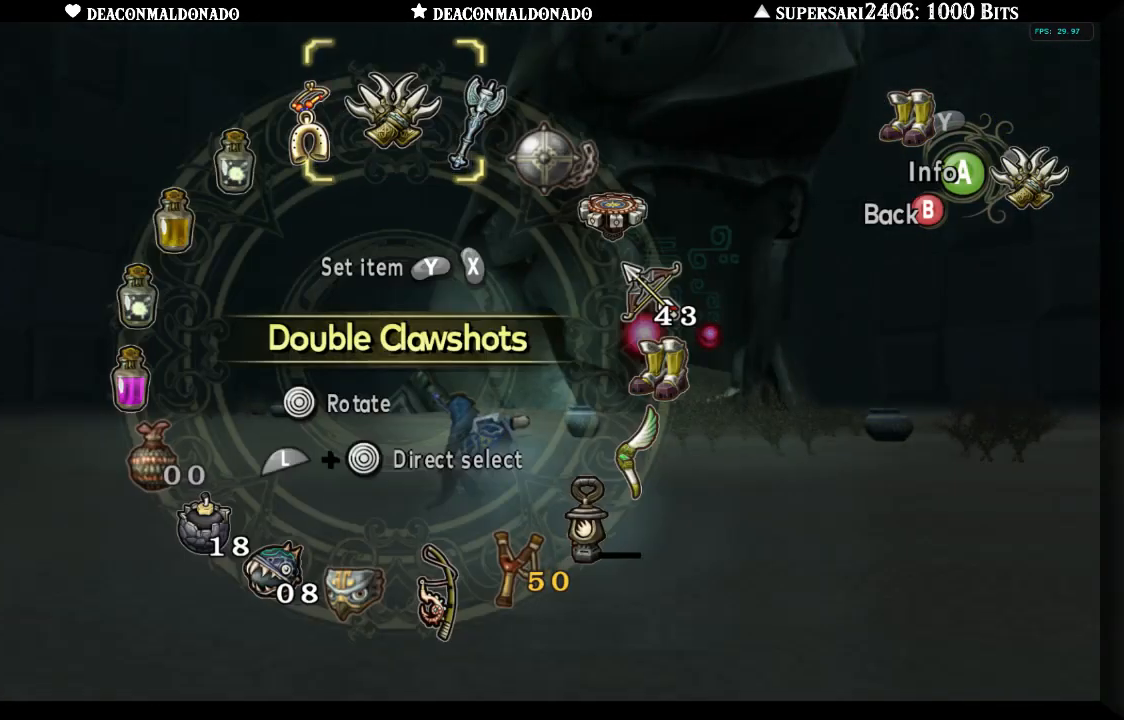
{"buttons": [], "left_stick": "down", "right_stick": "center", "events": [[133, "left_stick", "down"], [450, "left_stick", "center"], [500, "left_stick", "down"]]}
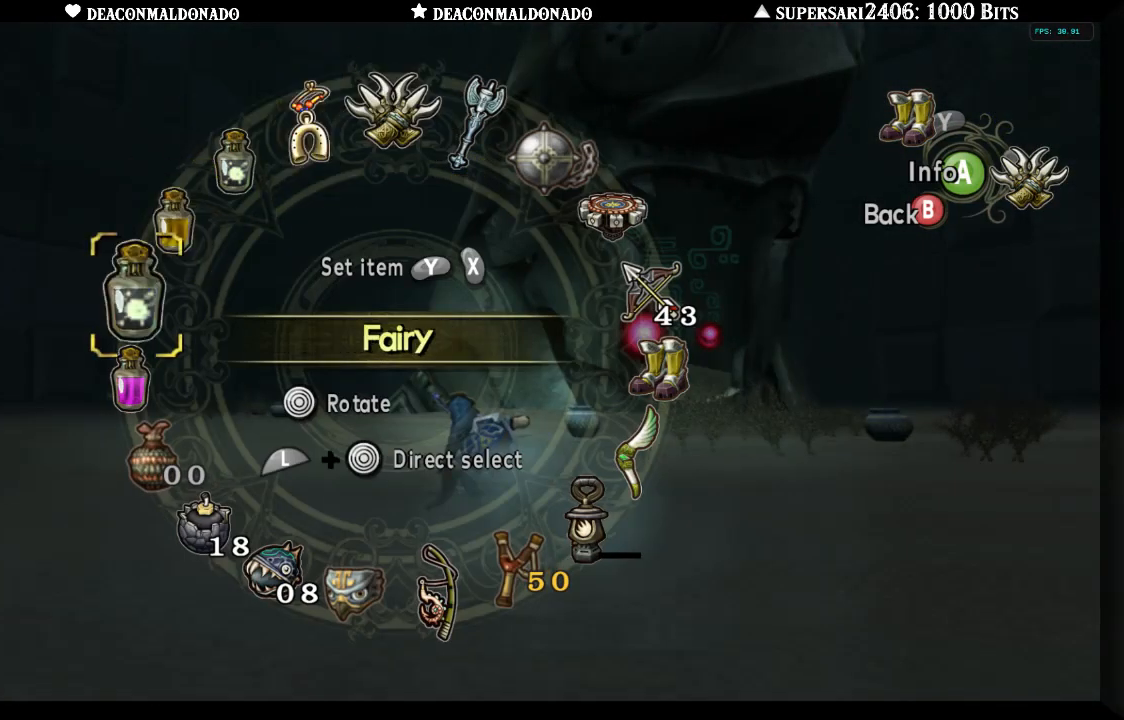
{"buttons": [], "left_stick": "down-right", "right_stick": "center", "events": [[300, "left_stick", "center"], [350, "left_stick", "down-right"], [450, "left_stick", "center"], [500, "left_stick", "down-right"]]}
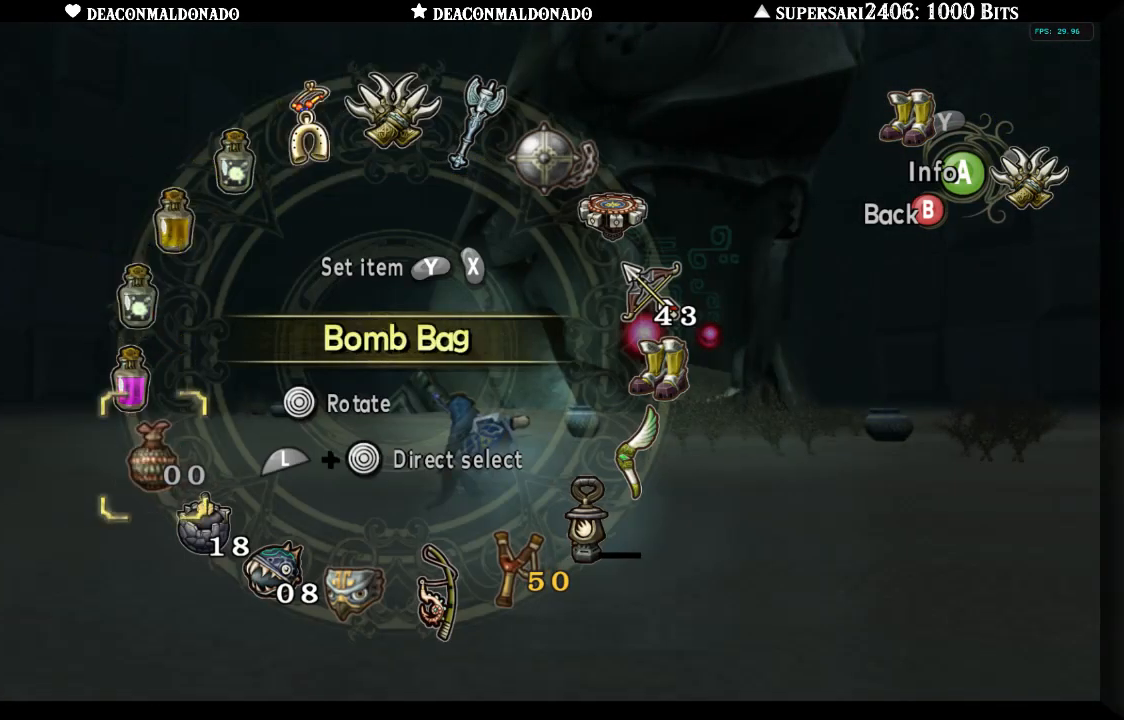
{"buttons": ["B"], "left_stick": "center", "right_stick": "center", "events": [[133, "left_stick", "center"], [233, "X", "down"], [317, "X", "up"], [467, "B", "down"]]}
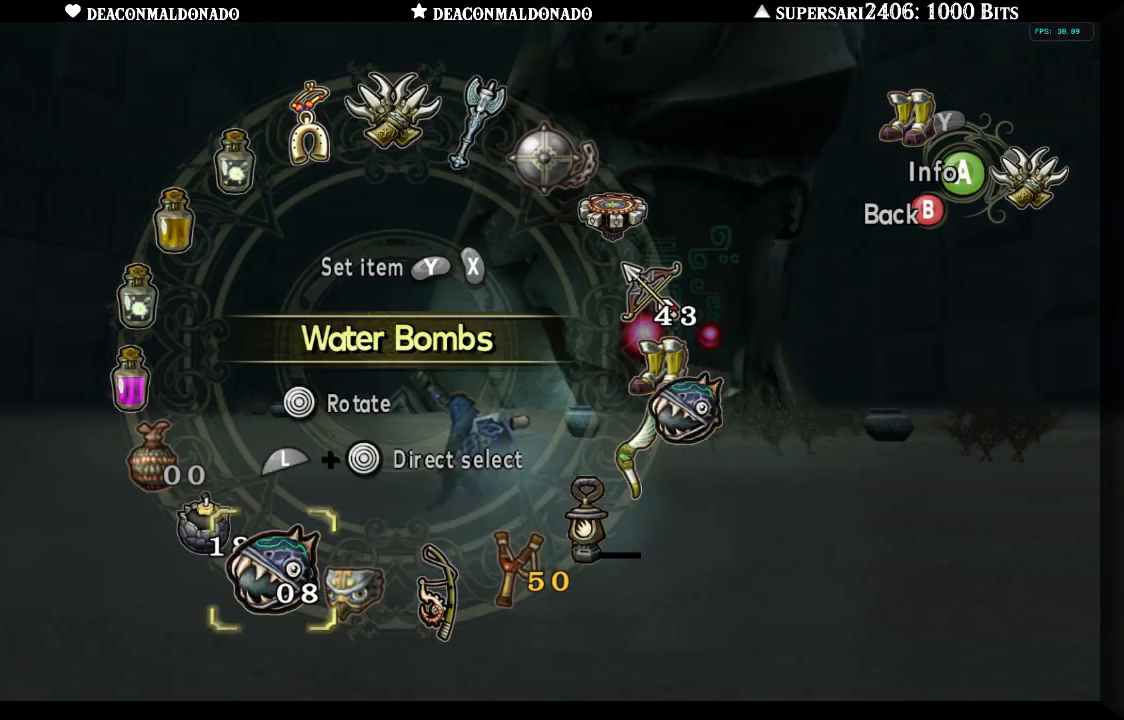
{"buttons": [], "left_stick": "up", "right_stick": "center", "events": [[83, "B", "up"], [100, "left_stick", "up-right"], [167, "left_stick", "up"], [350, "A", "down"], [450, "A", "up"]]}
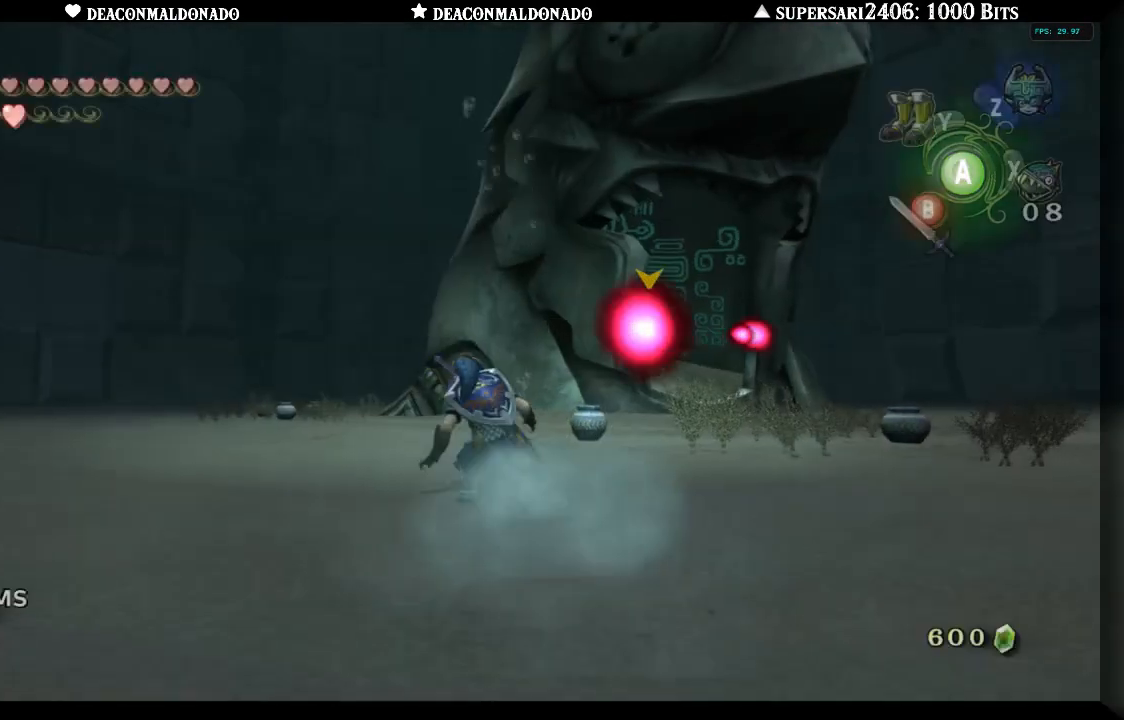
{"buttons": ["A"], "left_stick": "up", "right_stick": "center", "events": [[33, "A", "down"], [117, "A", "up"], [200, "A", "down"], [317, "A", "up"], [417, "A", "down"]]}
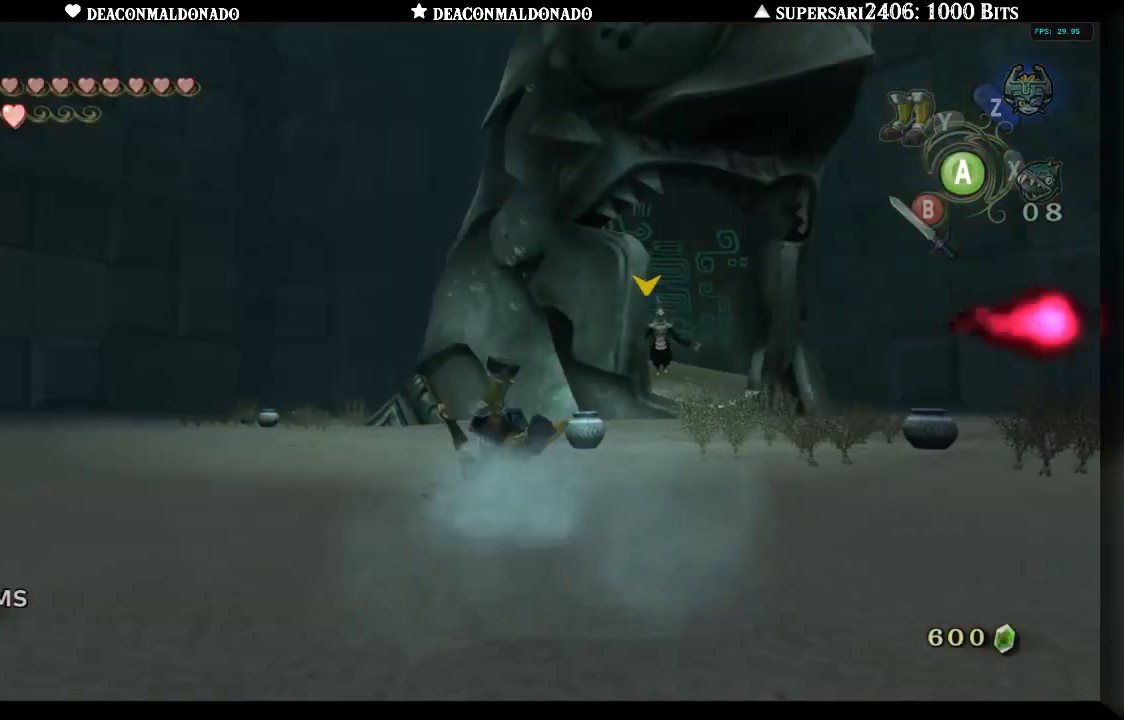
{"buttons": ["A"], "left_stick": "up-right", "right_stick": "center", "events": [[17, "A", "up"], [283, "A", "down"], [383, "A", "up"], [483, "left_stick", "up-right"], [500, "A", "down"]]}
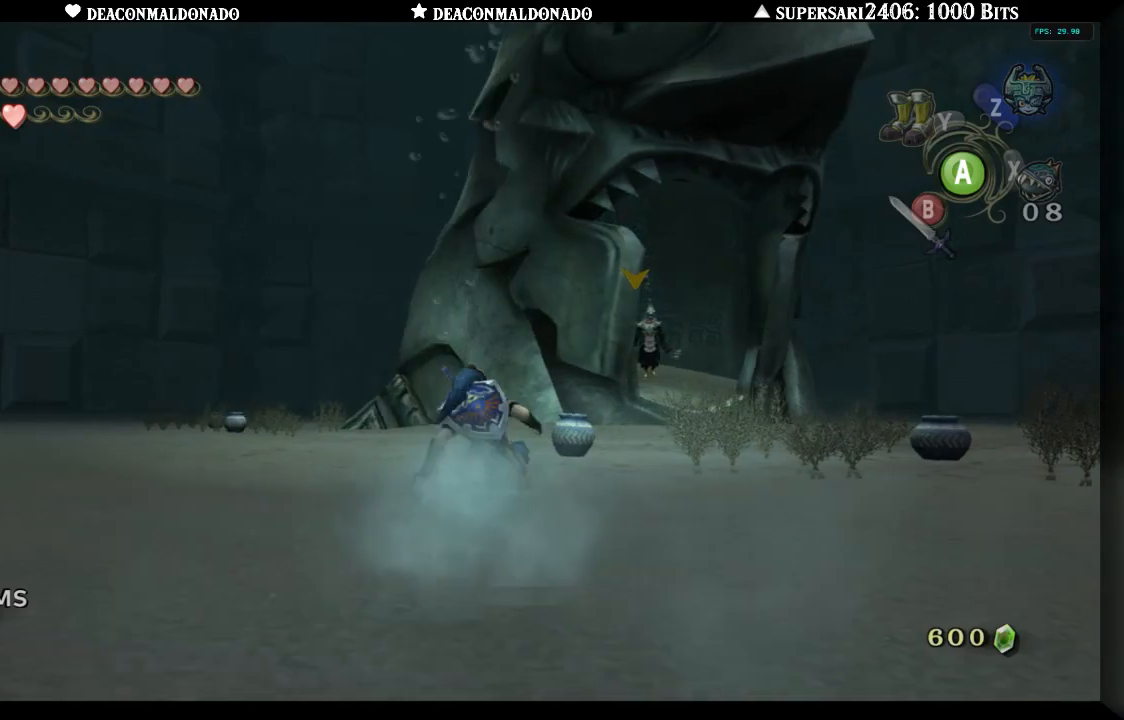
{"buttons": [], "left_stick": "up-right", "right_stick": "center", "events": [[83, "A", "up"], [183, "A", "down"], [283, "A", "up"]]}
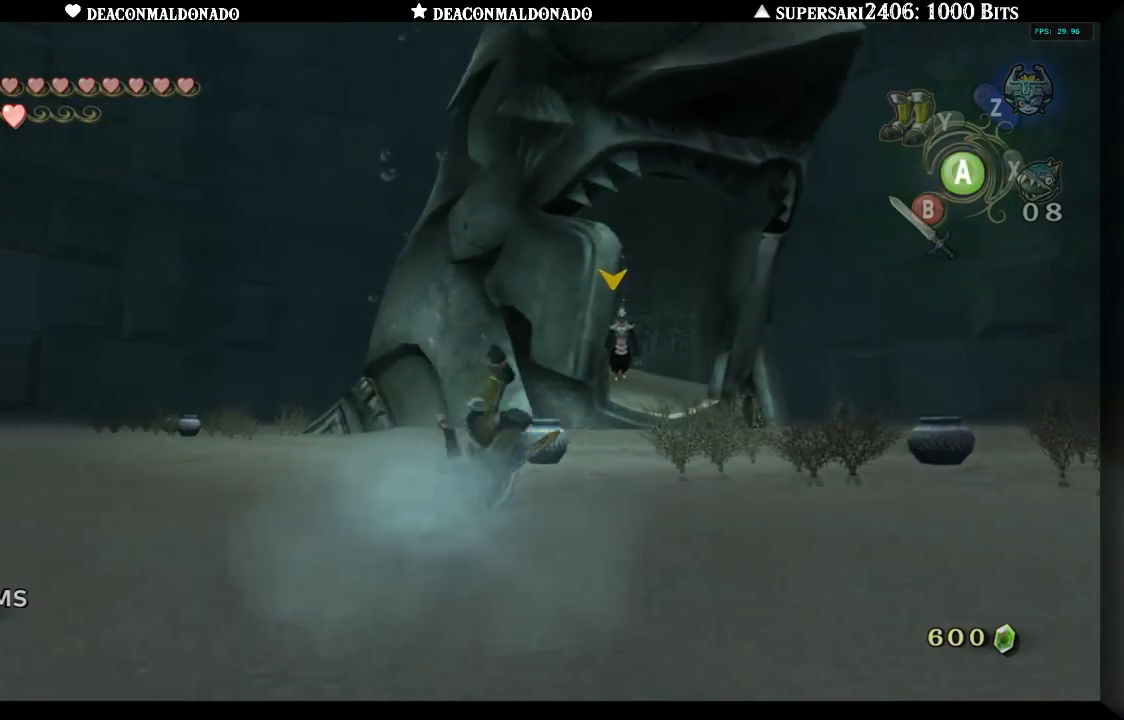
{"buttons": [], "left_stick": "up-right", "right_stick": "down-left", "events": [[417, "right_stick", "down-left"]]}
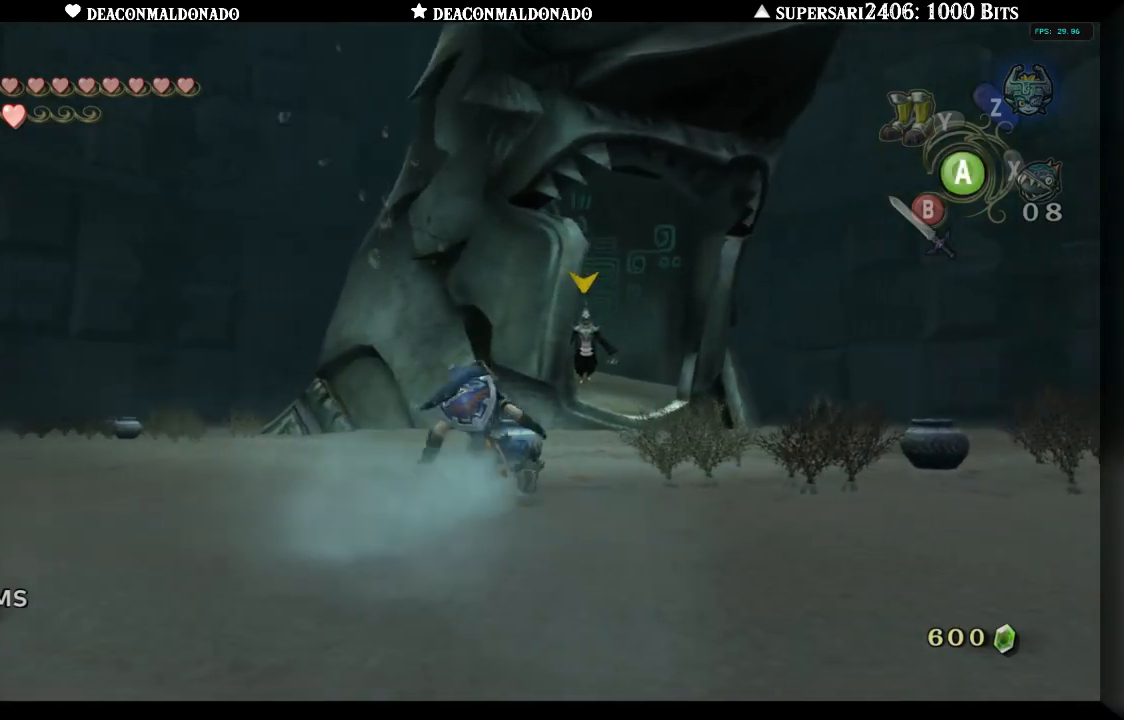
{"buttons": [], "left_stick": "up-right", "right_stick": "left", "events": [[383, "right_stick", "left"]]}
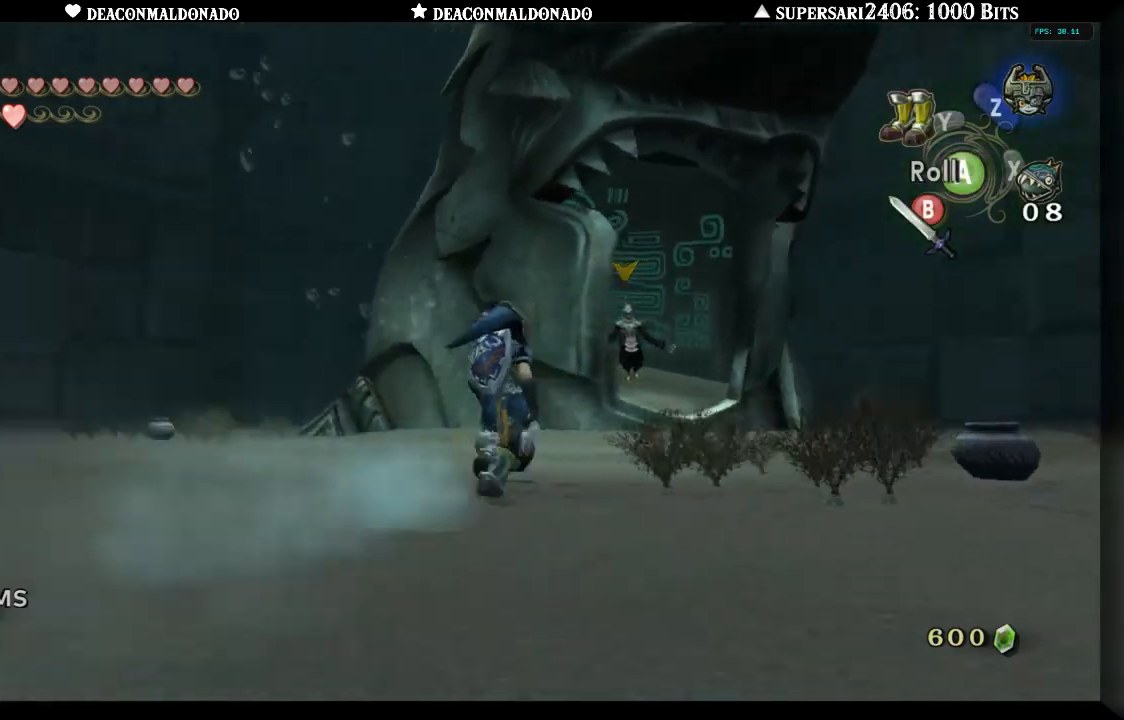
{"buttons": [], "left_stick": "up-right", "right_stick": "center", "events": [[117, "right_stick", "center"]]}
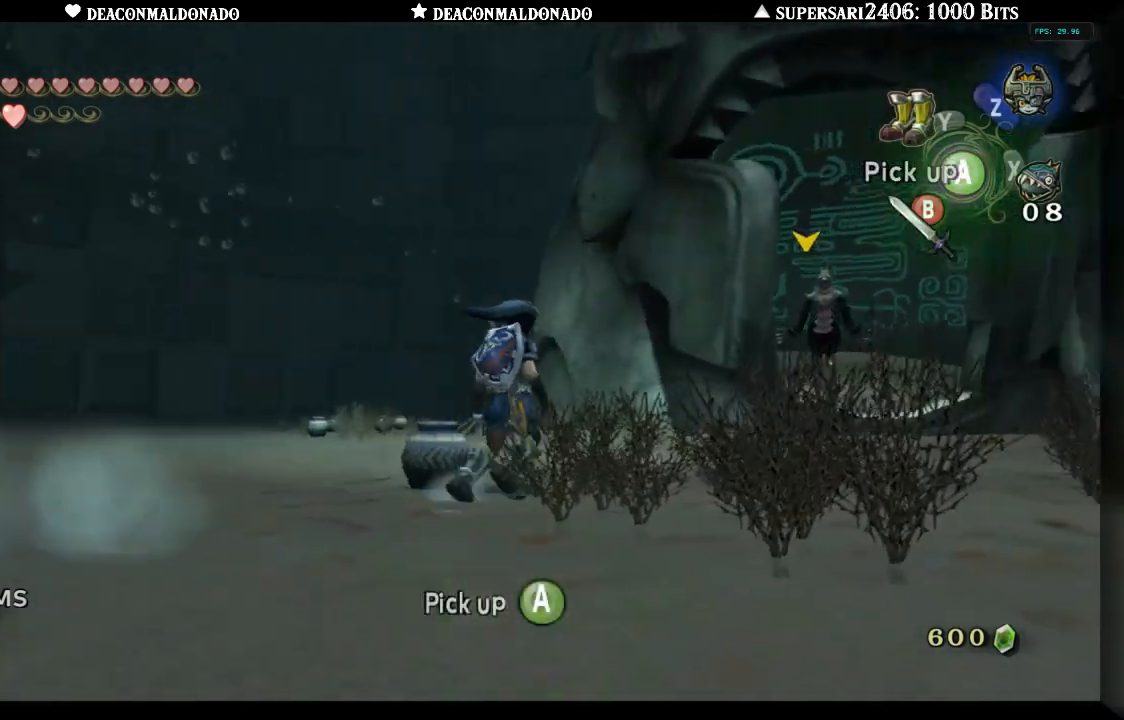
{"buttons": [], "left_stick": "up-right", "right_stick": "center", "events": []}
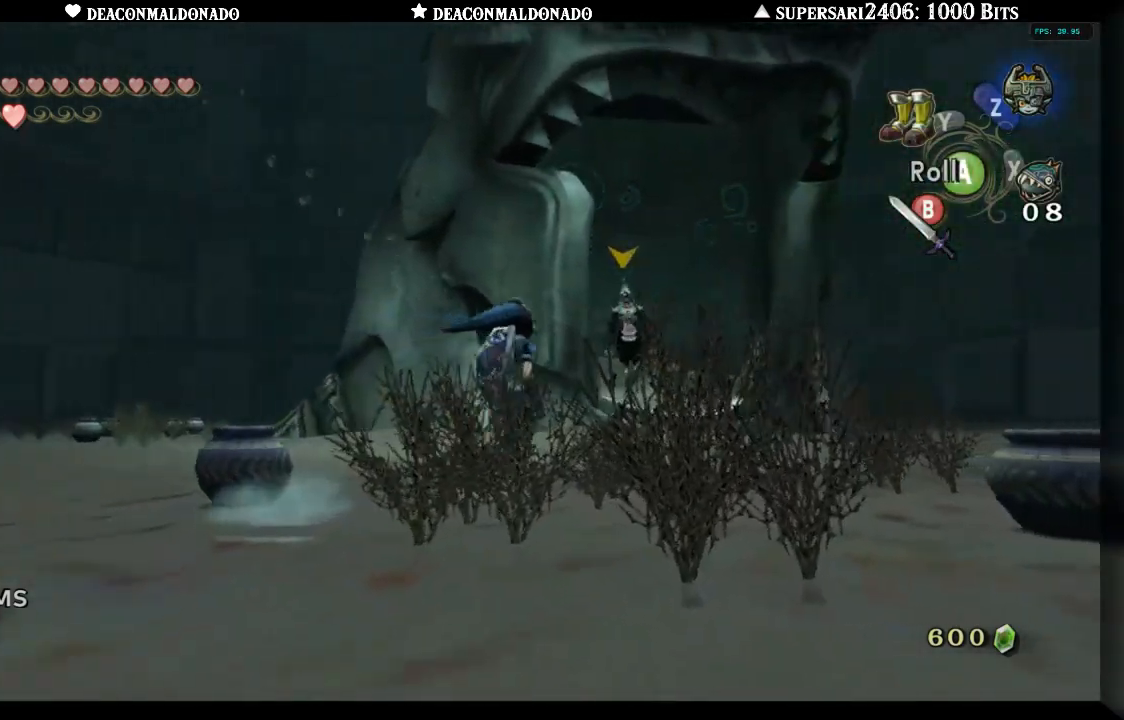
{"buttons": [], "left_stick": "up-right", "right_stick": "center", "events": [[283, "X", "down"], [350, "X", "up"]]}
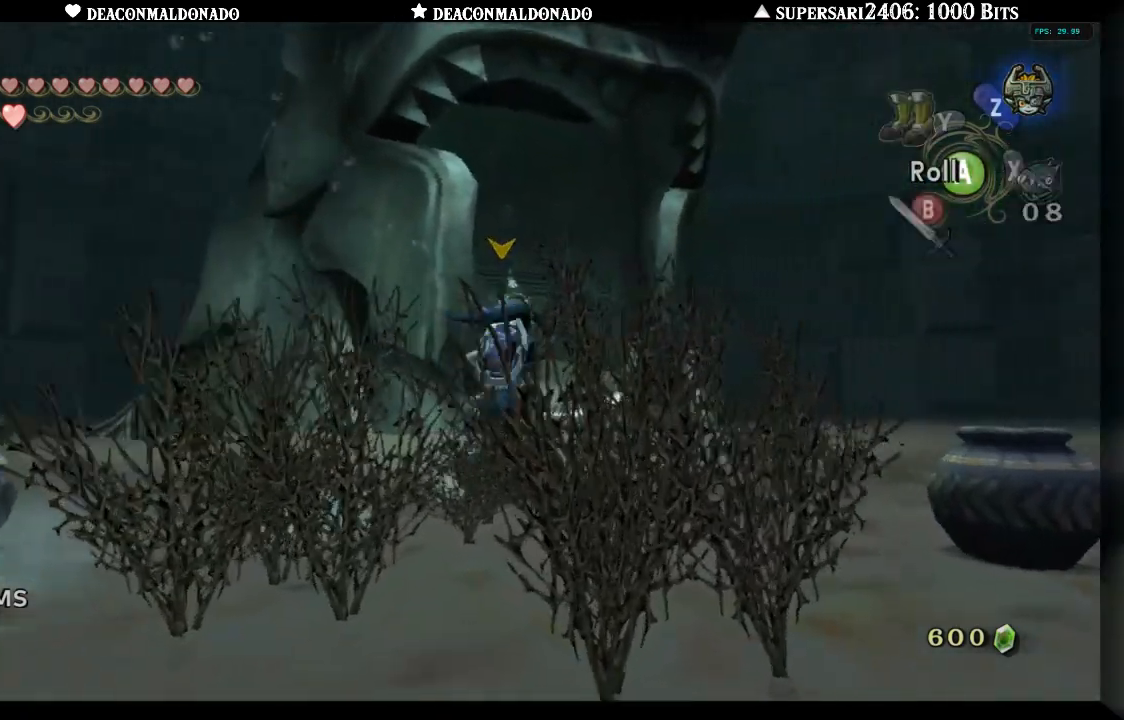
{"buttons": [], "left_stick": "up", "right_stick": "center", "events": [[250, "left_stick", "up"]]}
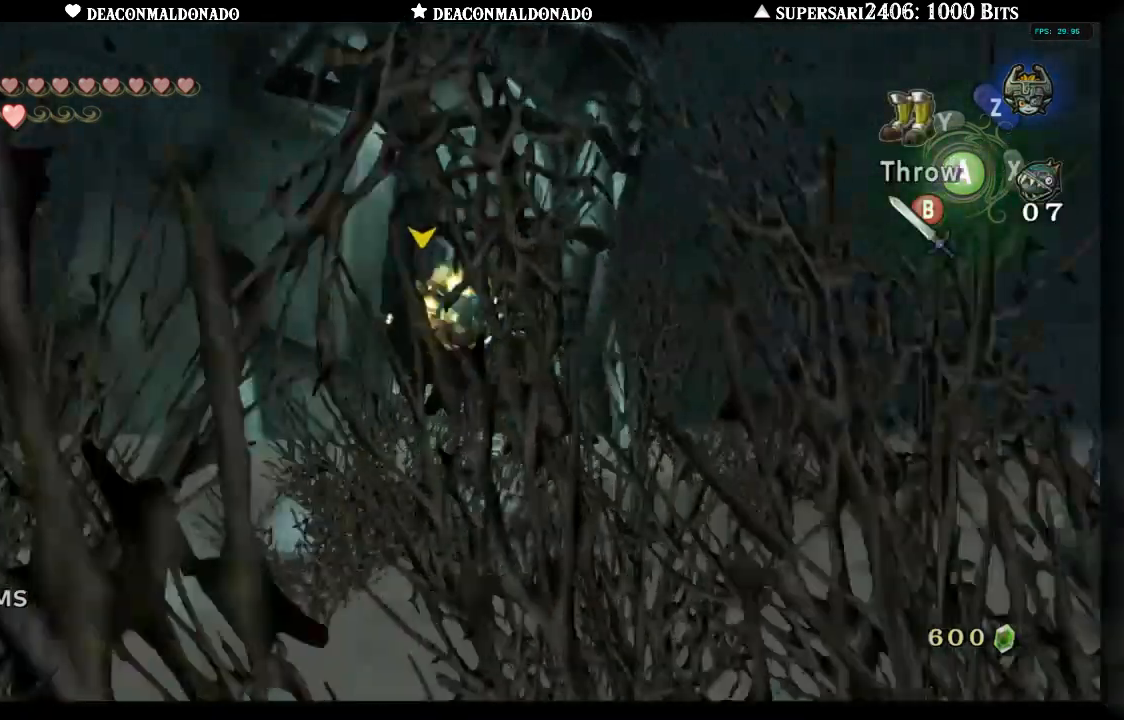
{"buttons": [], "left_stick": "down-right", "right_stick": "center", "events": [[133, "left_stick", "left"], [317, "left_stick", "down"], [450, "left_stick", "down-right"]]}
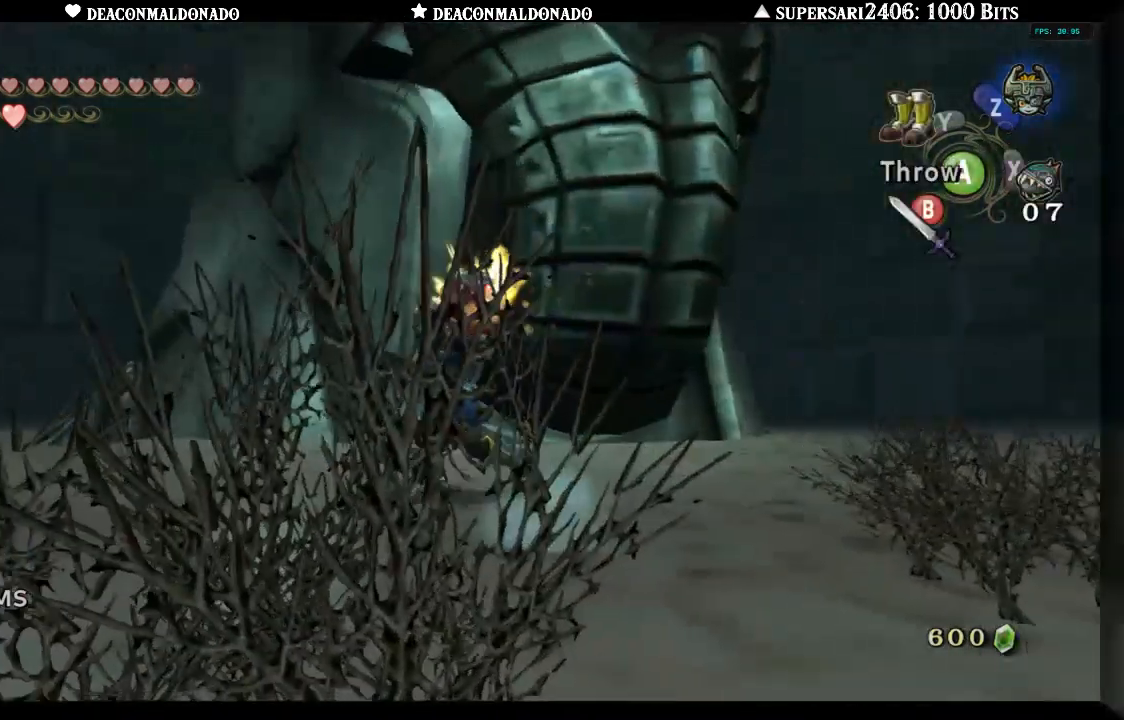
{"buttons": [], "left_stick": "down", "right_stick": "center", "events": [[383, "left_stick", "down"]]}
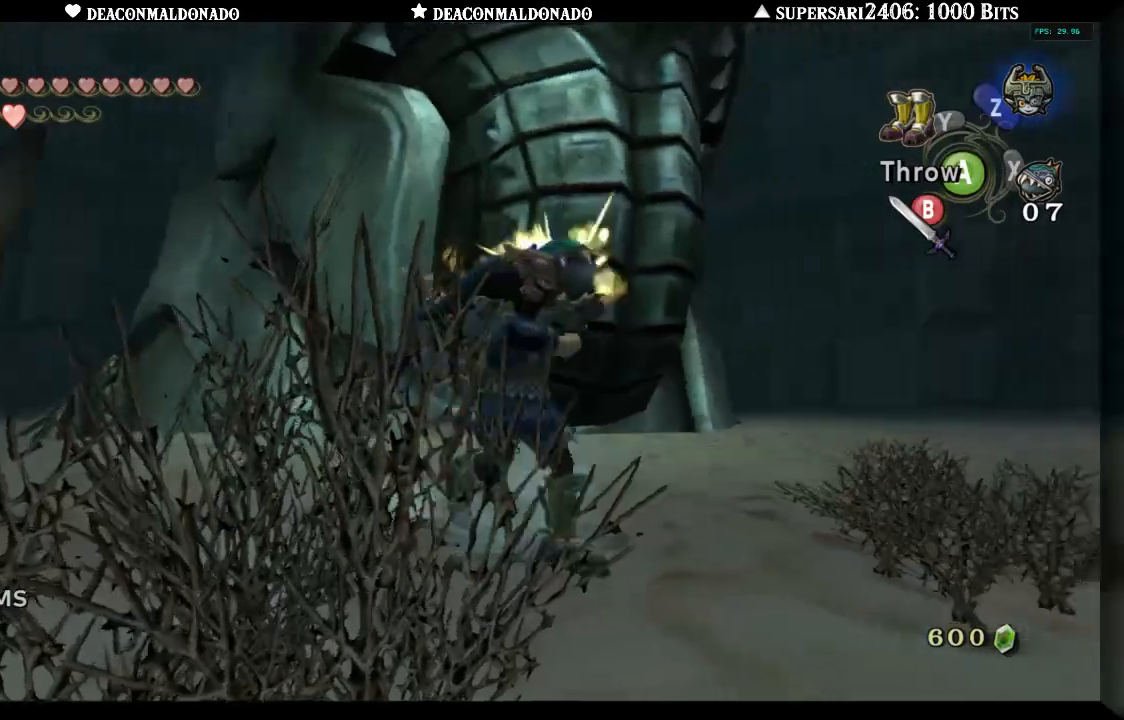
{"buttons": [], "left_stick": "up", "right_stick": "center", "events": [[33, "left_stick", "down-left"], [283, "left_stick", "left"], [433, "left_stick", "up"]]}
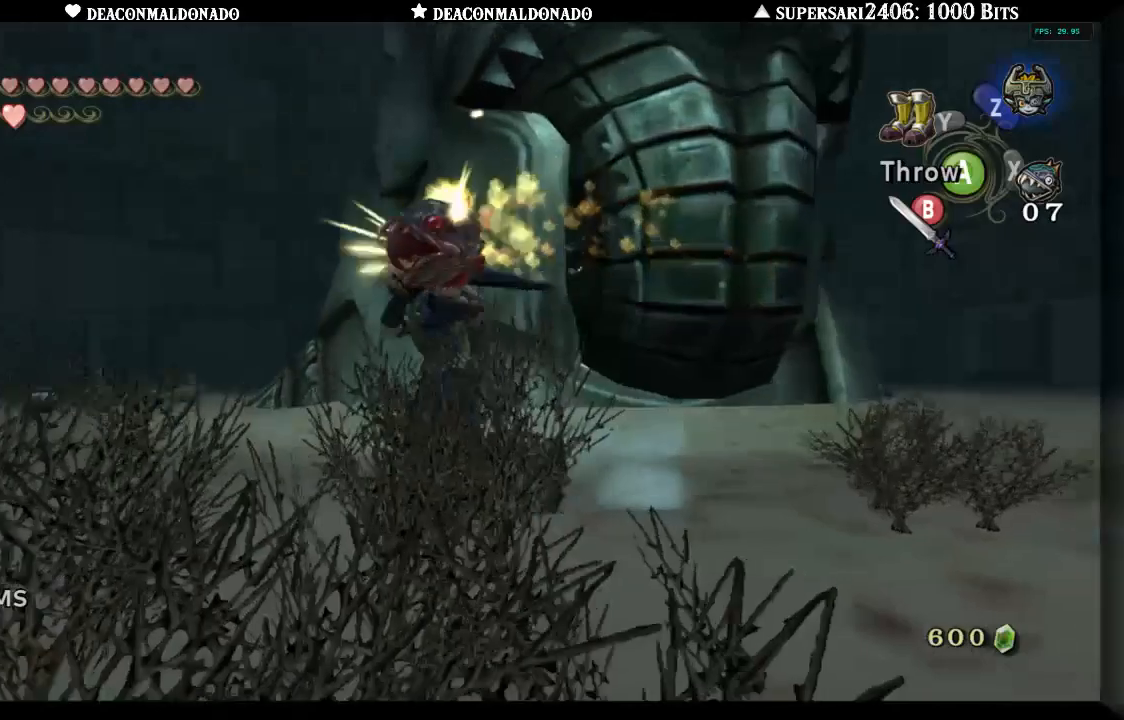
{"buttons": [], "left_stick": "down", "right_stick": "center", "events": [[17, "left_stick", "up-right"], [117, "left_stick", "right"], [217, "left_stick", "down-right"], [417, "left_stick", "down"]]}
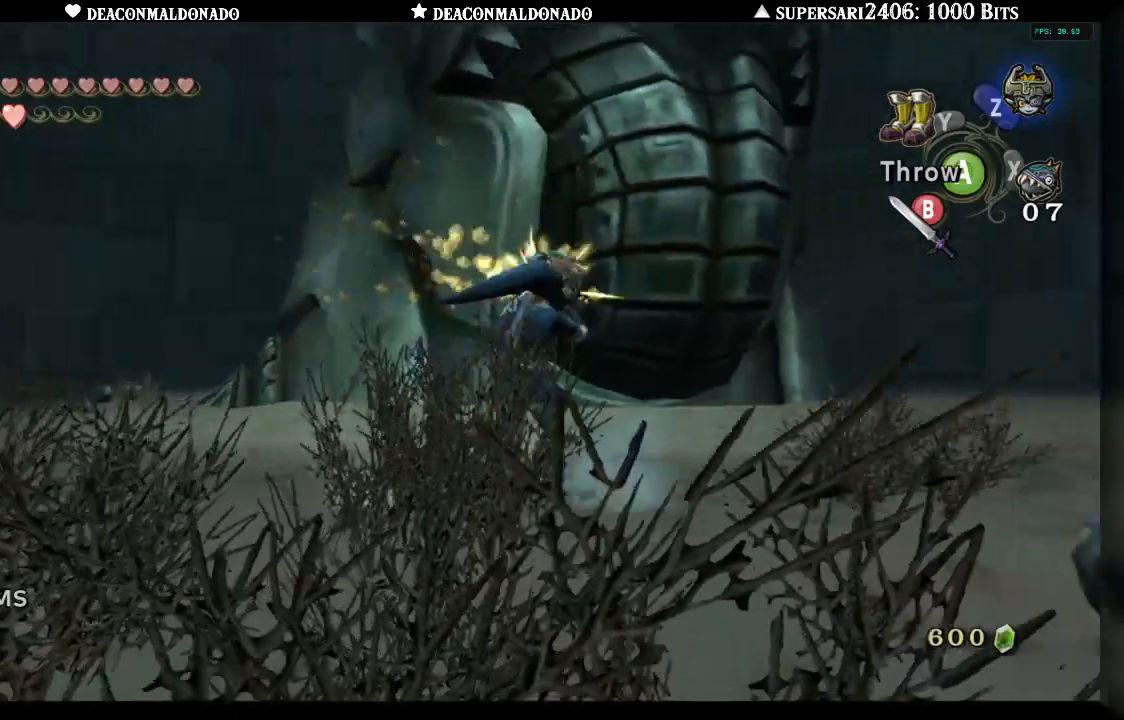
{"buttons": [], "left_stick": "right", "right_stick": "center", "events": [[17, "left_stick", "down-left"], [117, "left_stick", "left"], [283, "left_stick", "up"], [350, "left_stick", "up-right"], [450, "left_stick", "right"]]}
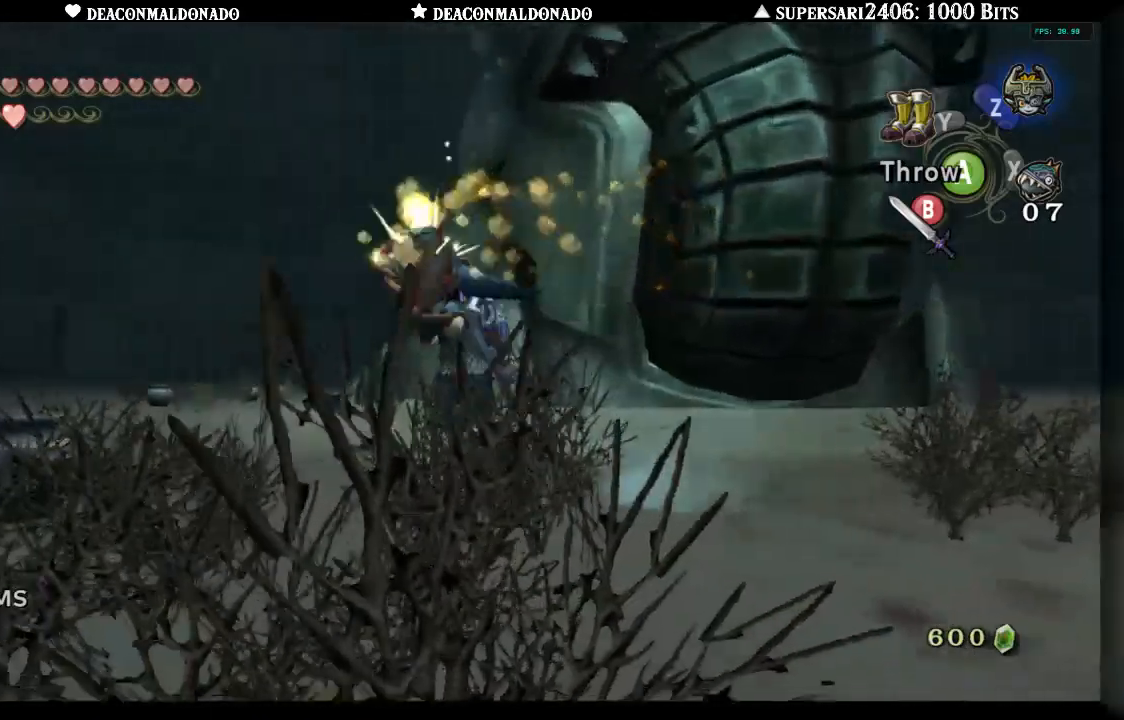
{"buttons": [], "left_stick": "up-left", "right_stick": "center", "events": [[50, "left_stick", "down-right"], [250, "left_stick", "down-left"], [350, "left_stick", "left"], [467, "left_stick", "up-left"]]}
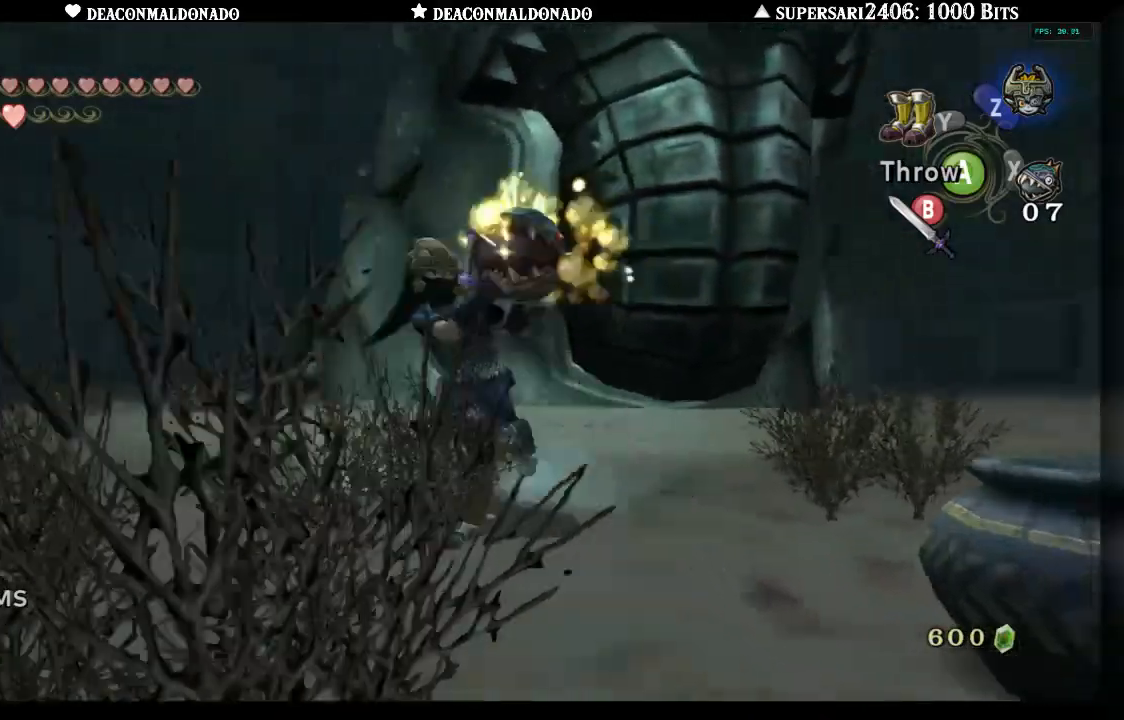
{"buttons": [], "left_stick": "up-right", "right_stick": "center", "events": [[83, "left_stick", "up"], [250, "left_stick", "up-right"], [317, "A", "down"], [383, "A", "up"]]}
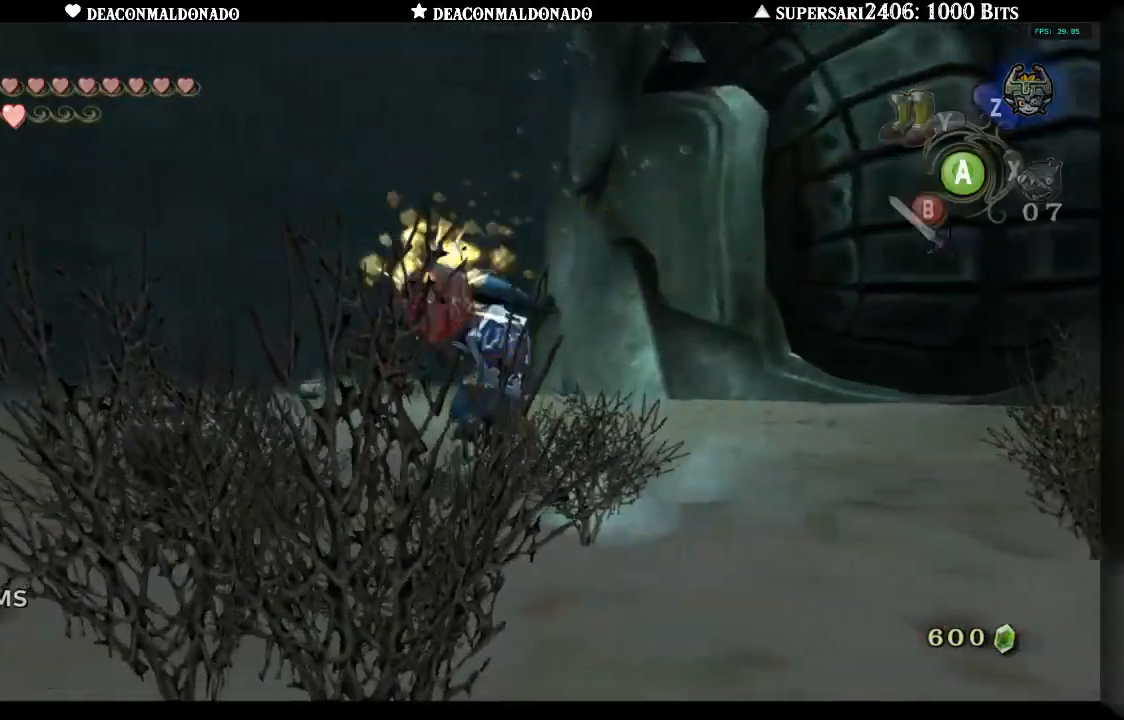
{"buttons": [], "left_stick": "down-right", "right_stick": "center", "events": [[17, "left_stick", "center"], [283, "left_stick", "down-right"]]}
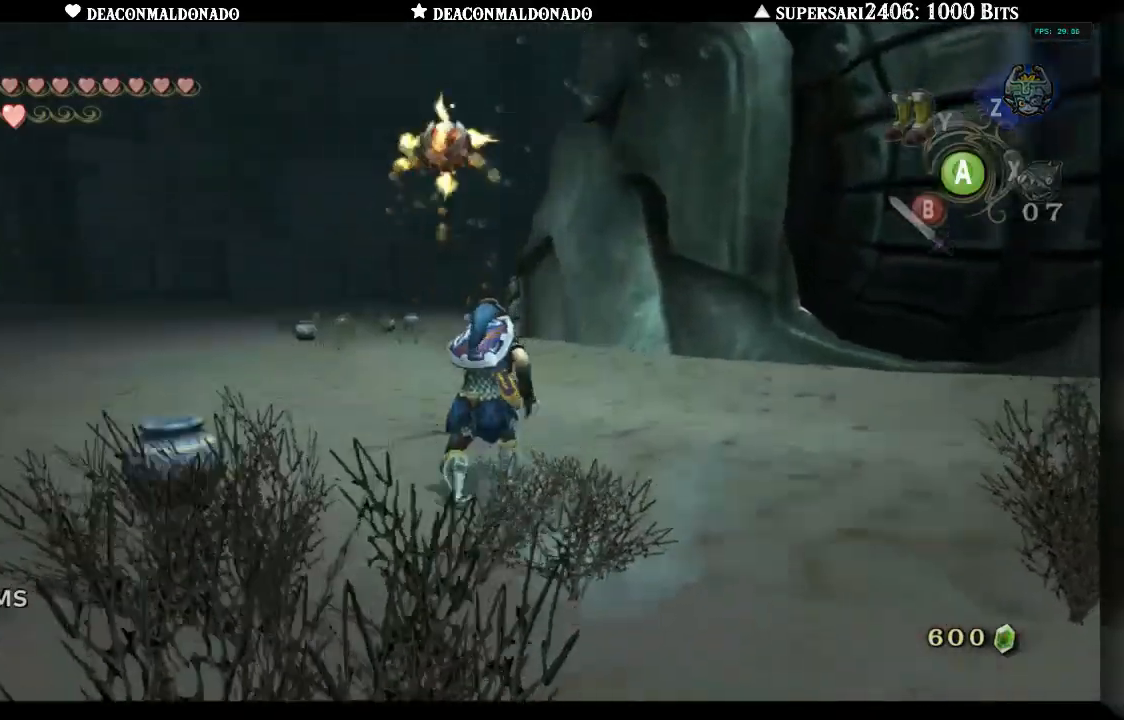
{"buttons": [], "left_stick": "down-right", "right_stick": "center", "events": []}
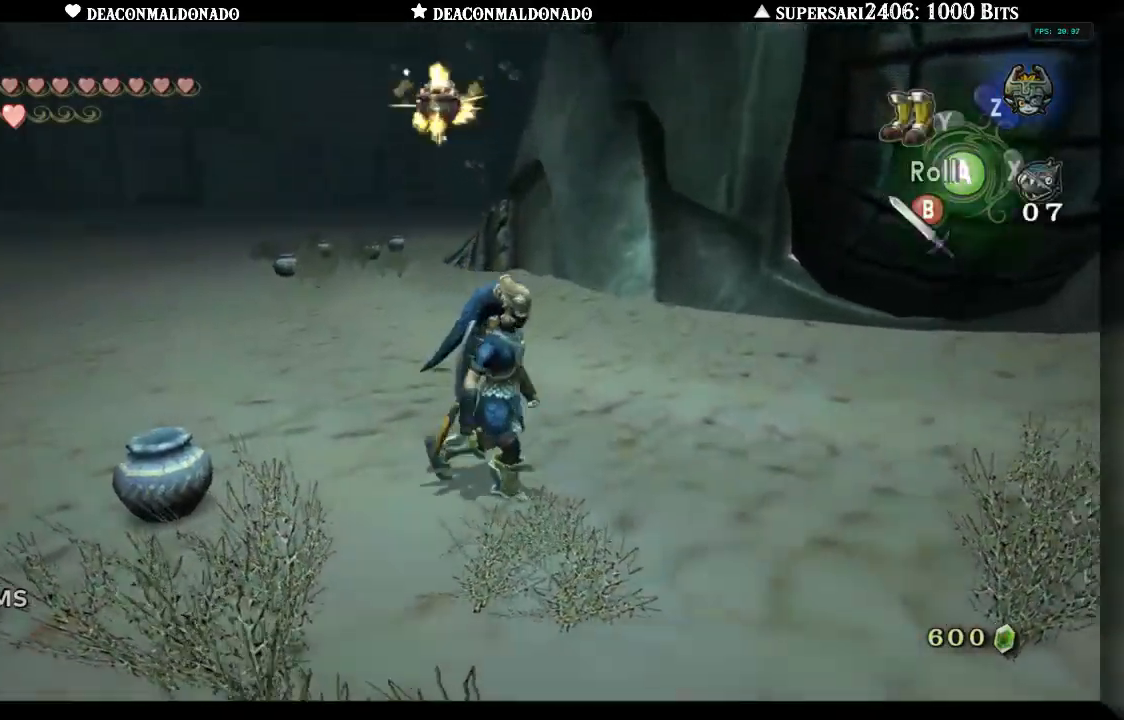
{"buttons": [], "left_stick": "down-right", "right_stick": "center", "events": [[350, "B", "down"], [483, "B", "up"]]}
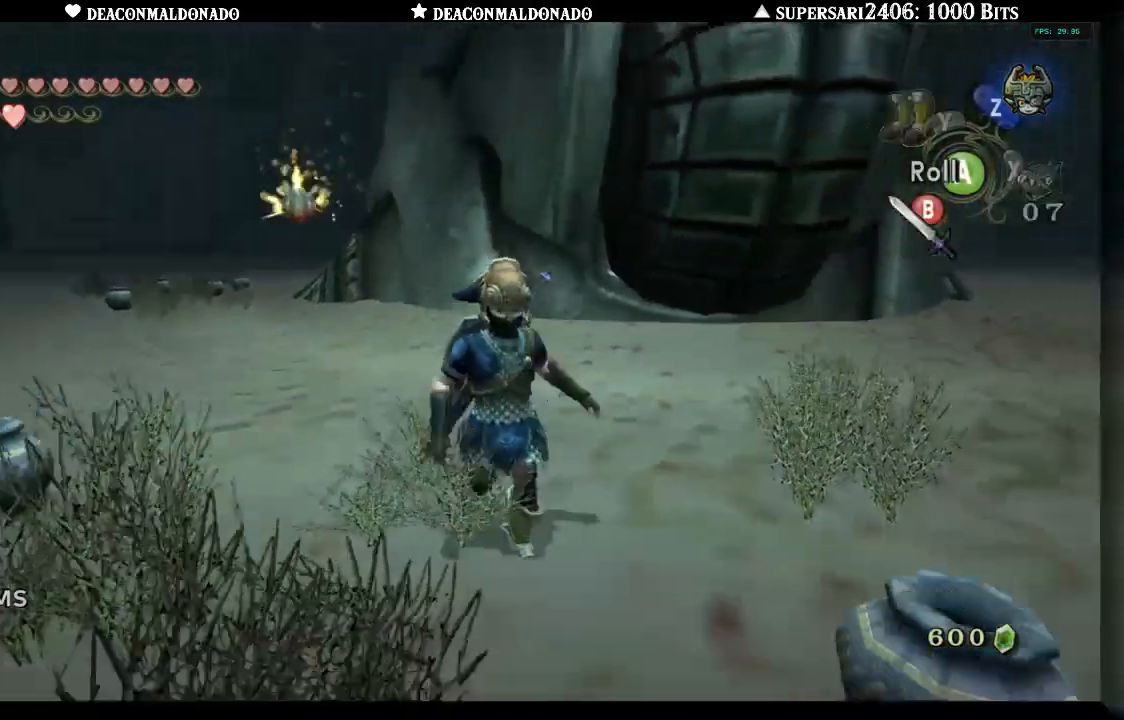
{"buttons": [], "left_stick": "down-right", "right_stick": "down-left", "events": [[183, "right_stick", "down-left"], [200, "B", "down"], [300, "B", "up"], [383, "B", "down"], [467, "B", "up"]]}
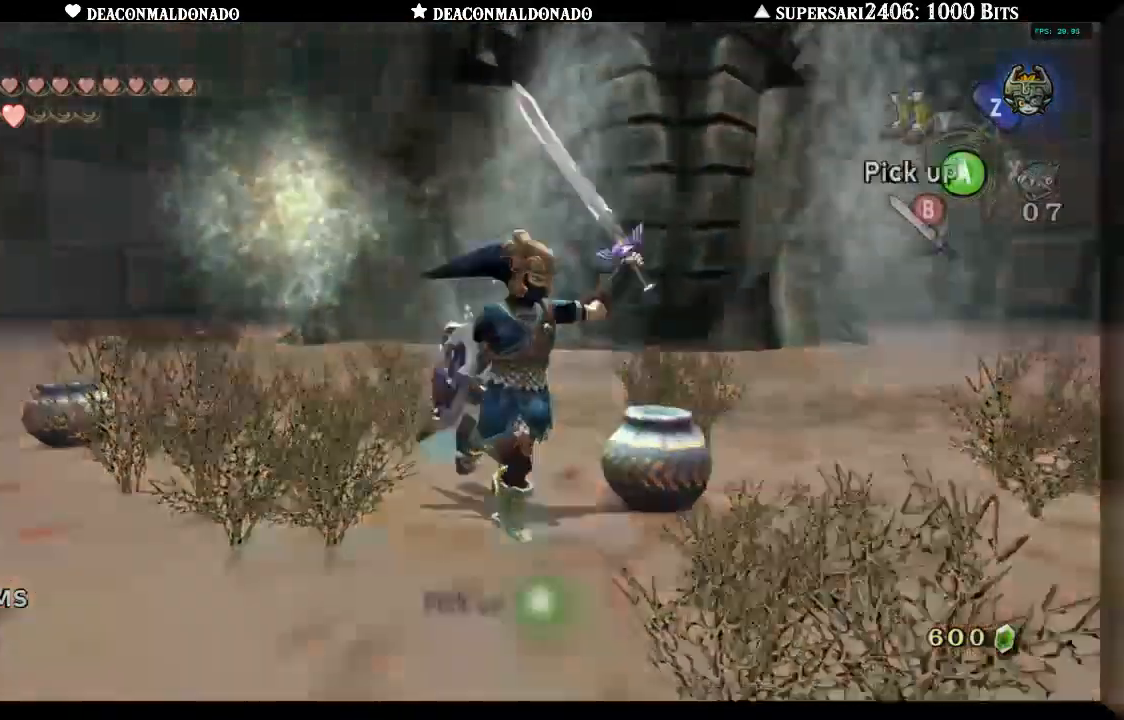
{"buttons": [], "left_stick": "left", "right_stick": "center", "events": [[67, "B", "down"], [133, "B", "up"], [150, "left_stick", "up-right"], [233, "B", "down"], [317, "B", "up"], [317, "left_stick", "up-left"], [417, "right_stick", "center"], [450, "left_stick", "left"]]}
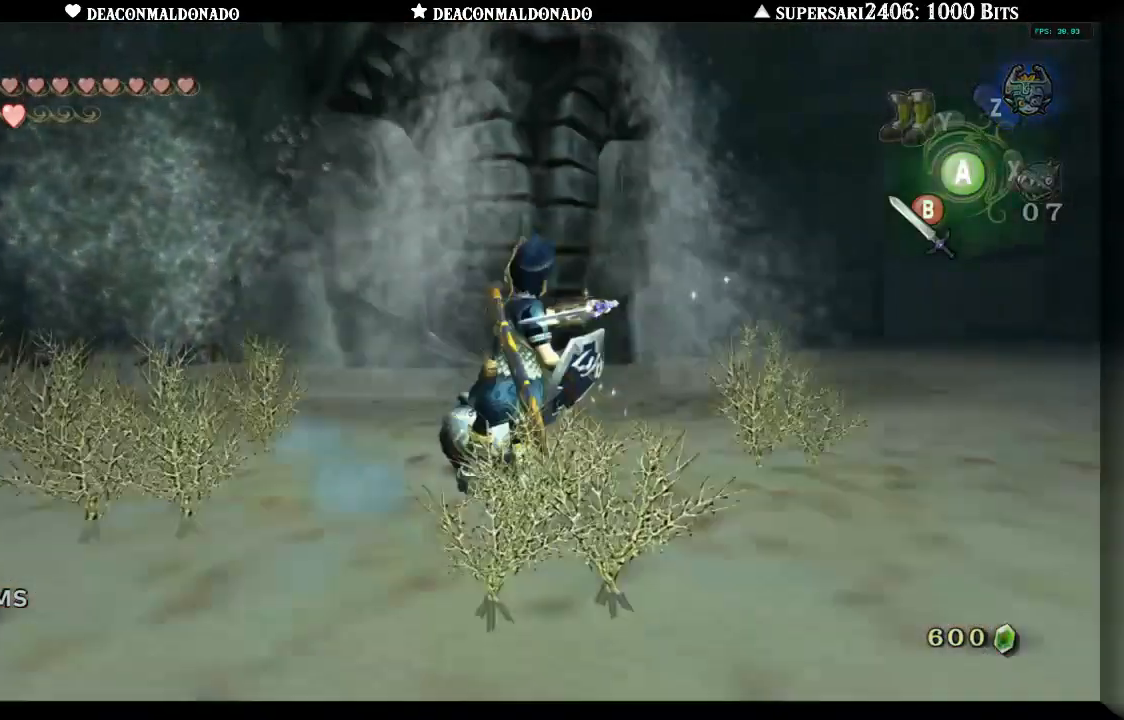
{"buttons": [], "left_stick": "left", "right_stick": "center", "events": []}